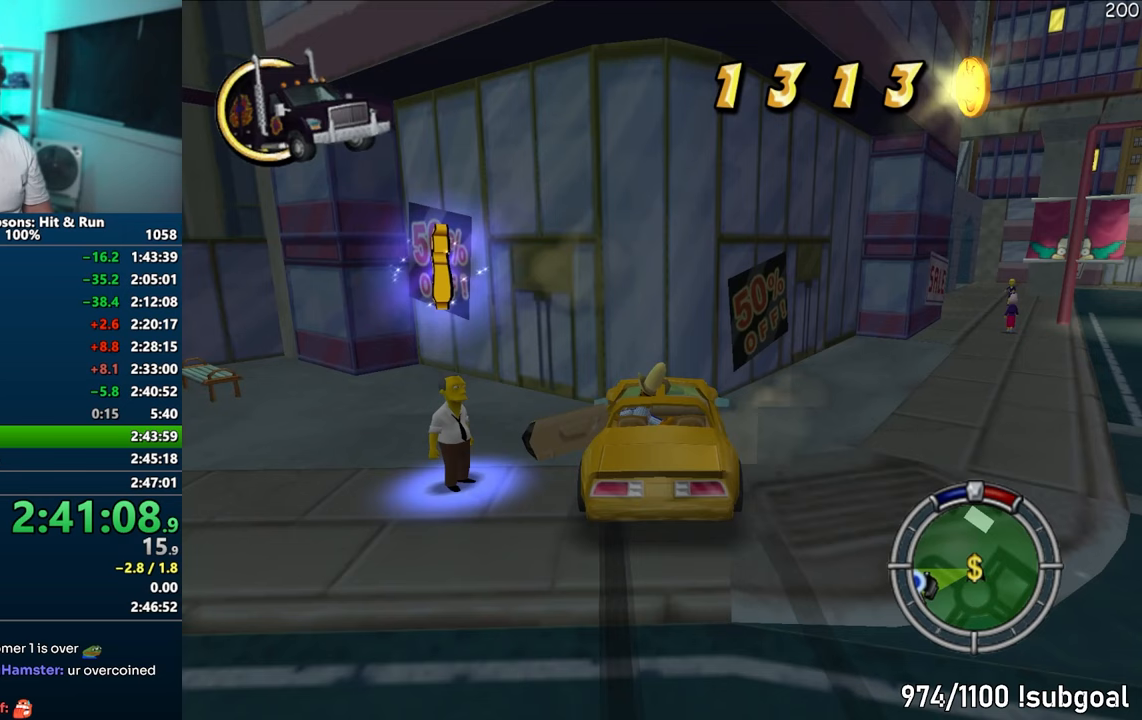
Gameplay with a controller (PlayStation layout); each line is a JSON object with the inputs held at the frame after it. "events" lists button and stick changes between this image and that frame as [ms after this image, input, new state], when the widget could be followed in between. Not read: L3 R3.
{"buttons": [], "left_stick": "up-left", "right_stick": "center", "events": [[167, "left_stick", "up-left"]]}
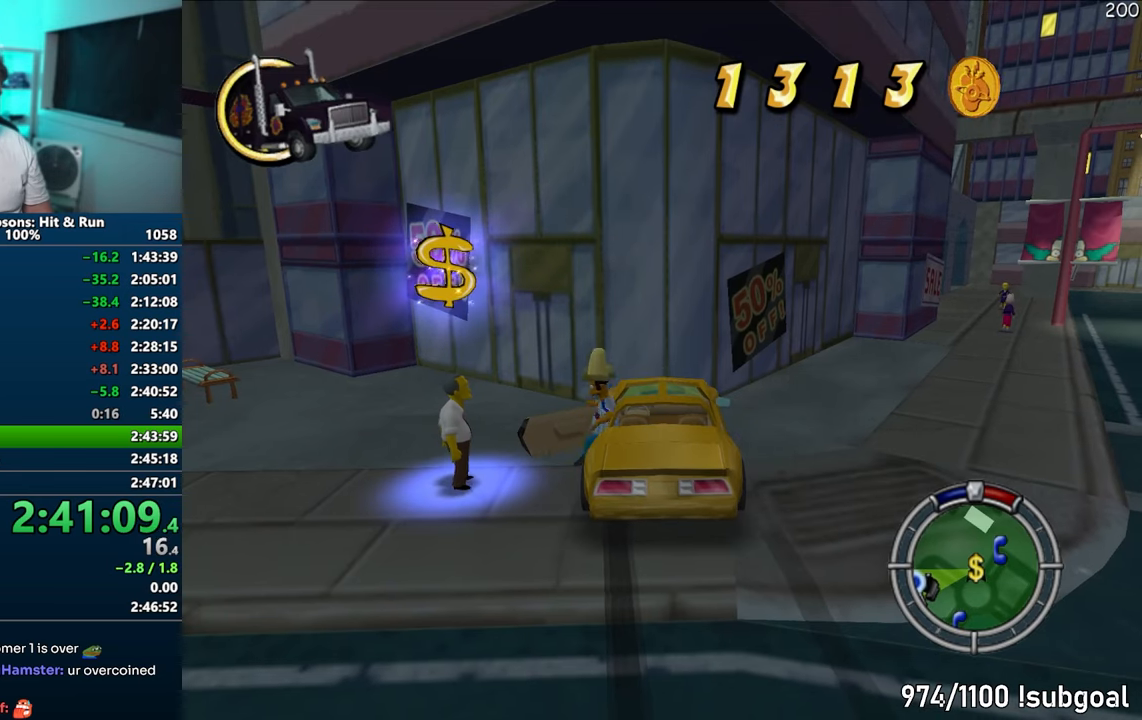
{"buttons": ["SQUARE"], "left_stick": "left", "right_stick": "center", "events": [[433, "SQUARE", "down"], [450, "left_stick", "left"]]}
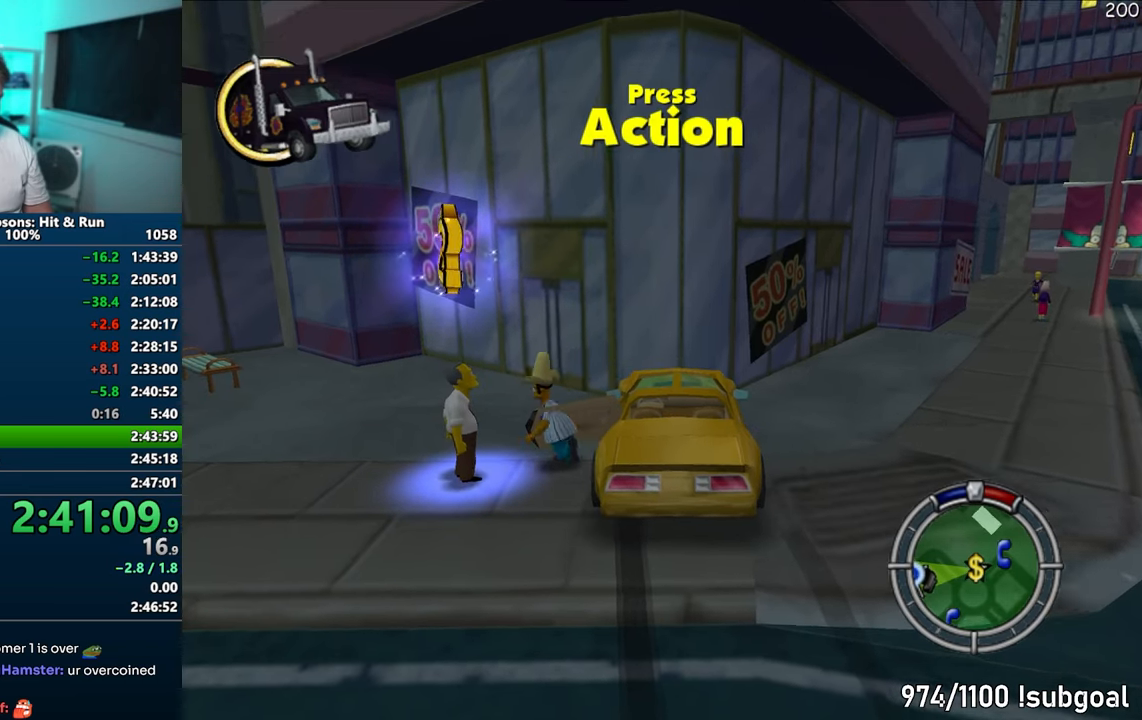
{"buttons": [], "left_stick": "center", "right_stick": "center", "events": [[117, "left_stick", "down-left"], [250, "R2", "down"], [350, "R2", "up"], [350, "SQUARE", "up"], [400, "left_stick", "center"]]}
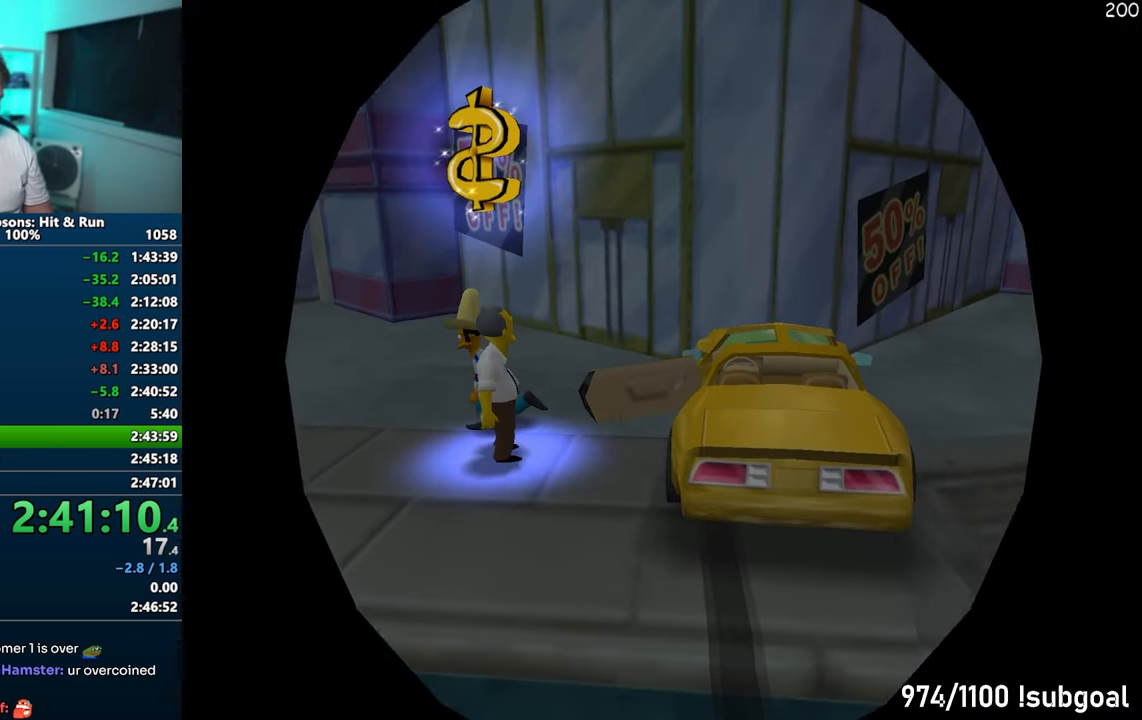
{"buttons": [], "left_stick": "center", "right_stick": "center", "events": []}
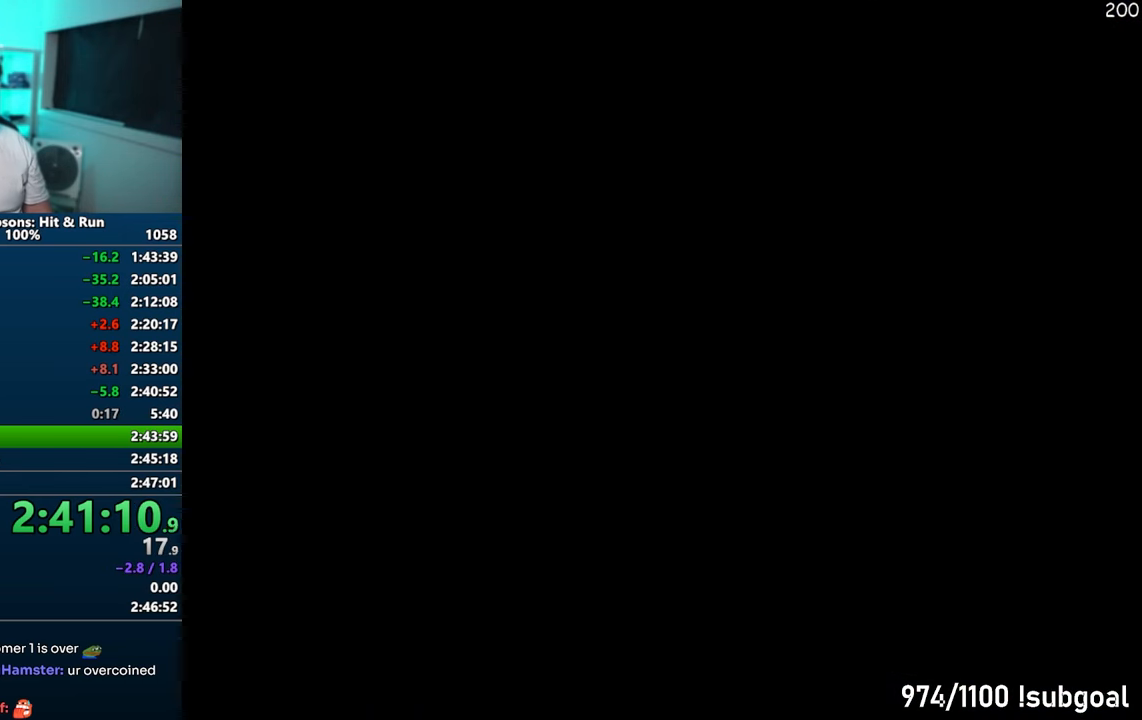
{"buttons": [], "left_stick": "center", "right_stick": "center", "events": []}
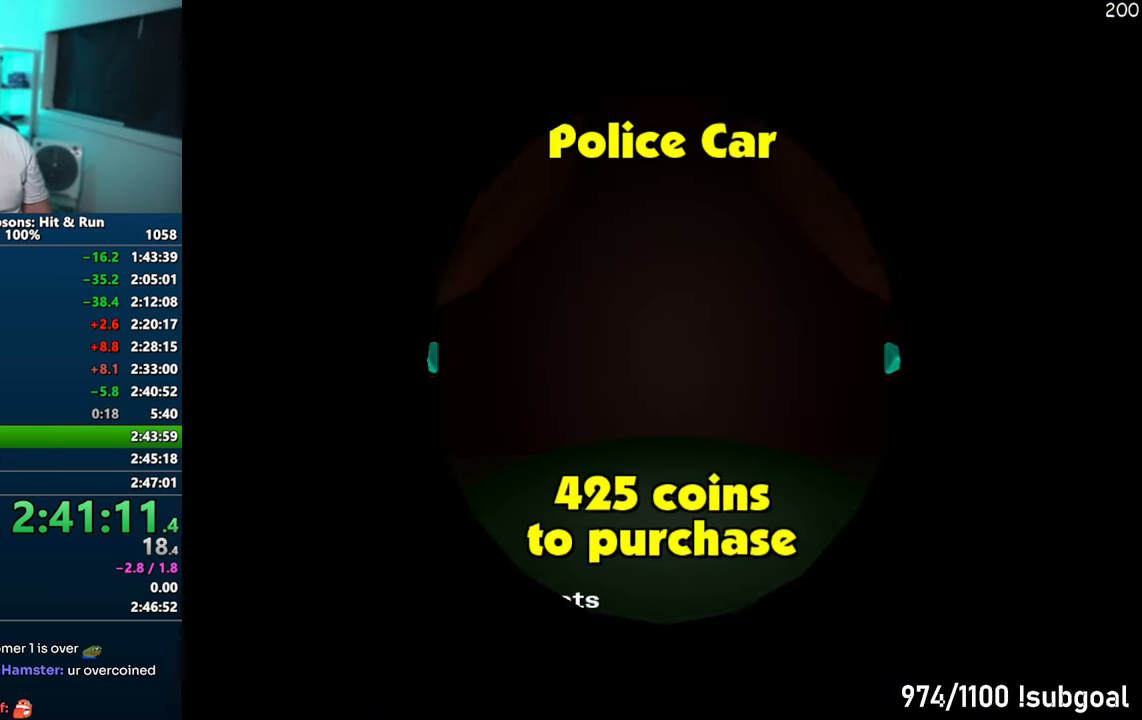
{"buttons": [], "left_stick": "center", "right_stick": "center", "events": []}
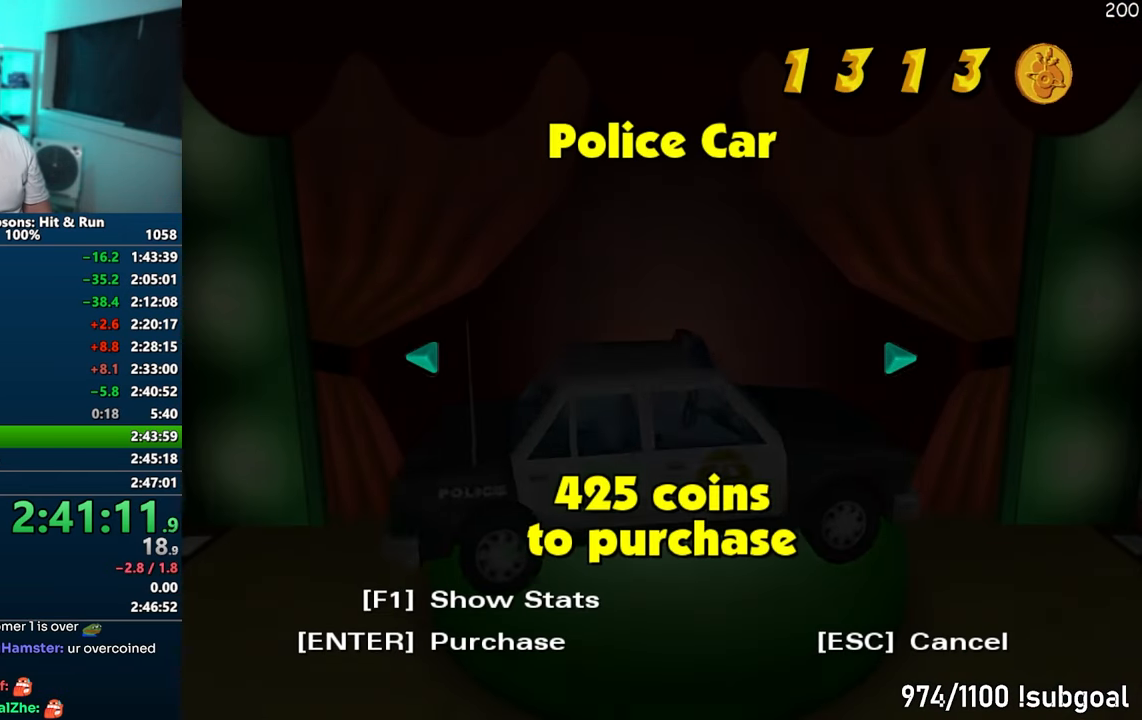
{"buttons": [], "left_stick": "center", "right_stick": "center", "events": [[183, "DPAD_RIGHT", "down"], [233, "TRIANGLE", "down"], [350, "DPAD_RIGHT", "up"], [367, "TRIANGLE", "up"]]}
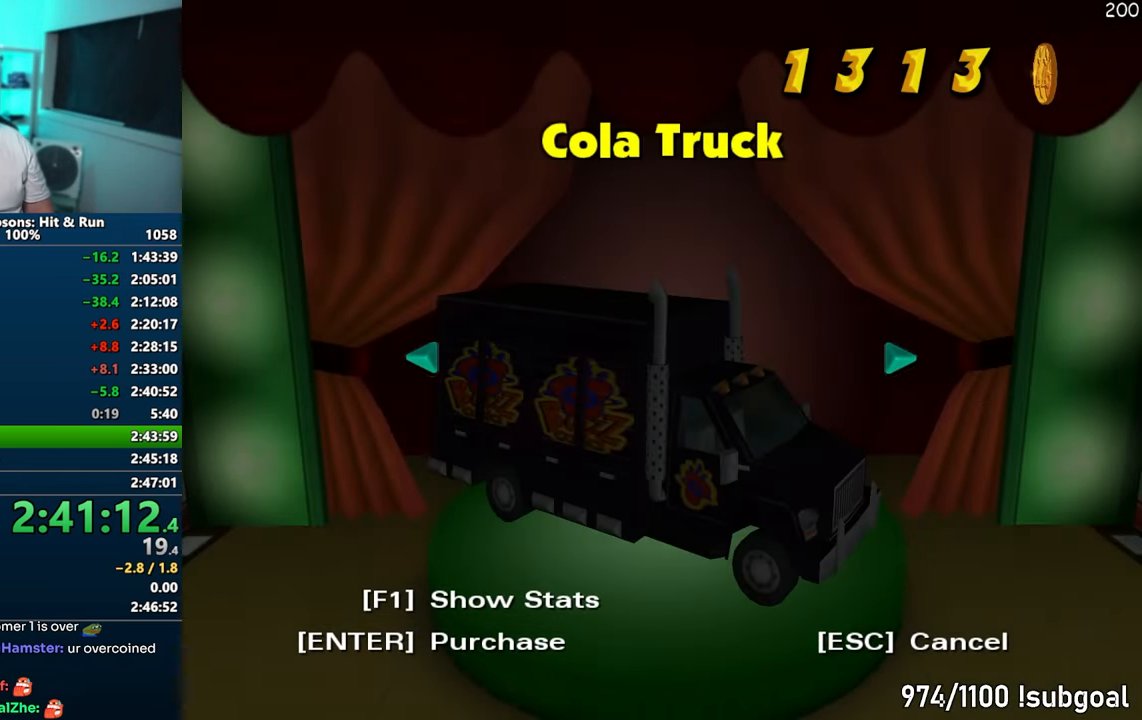
{"buttons": [], "left_stick": "center", "right_stick": "center", "events": []}
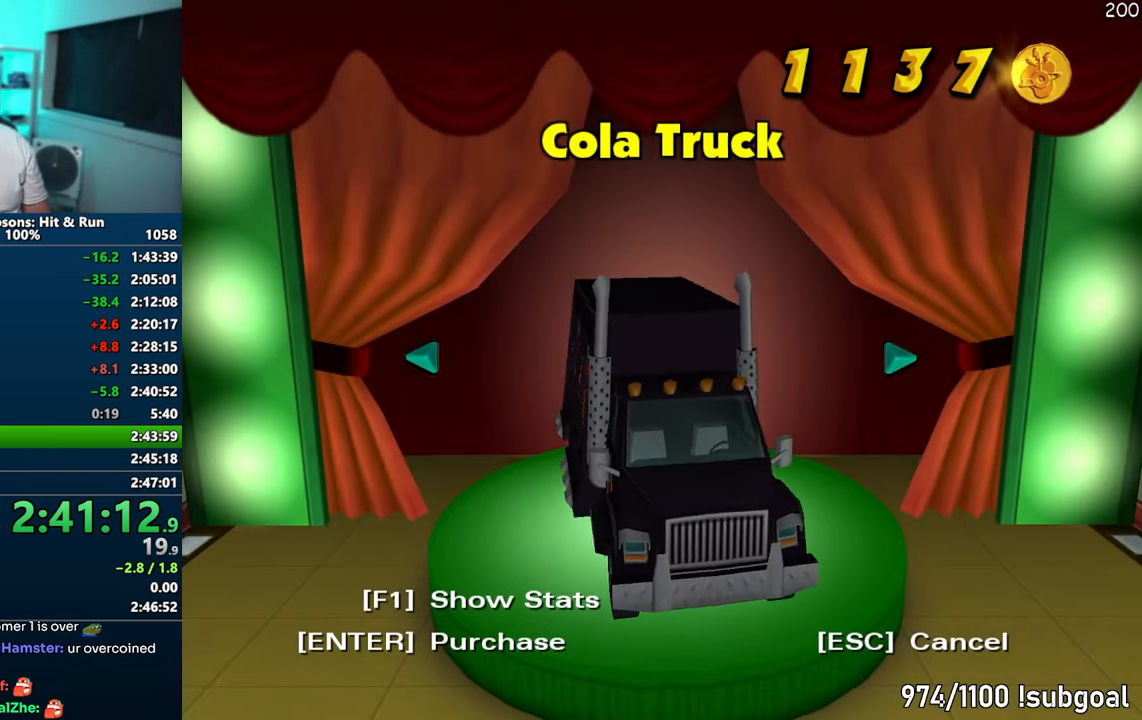
{"buttons": [], "left_stick": "center", "right_stick": "center", "events": []}
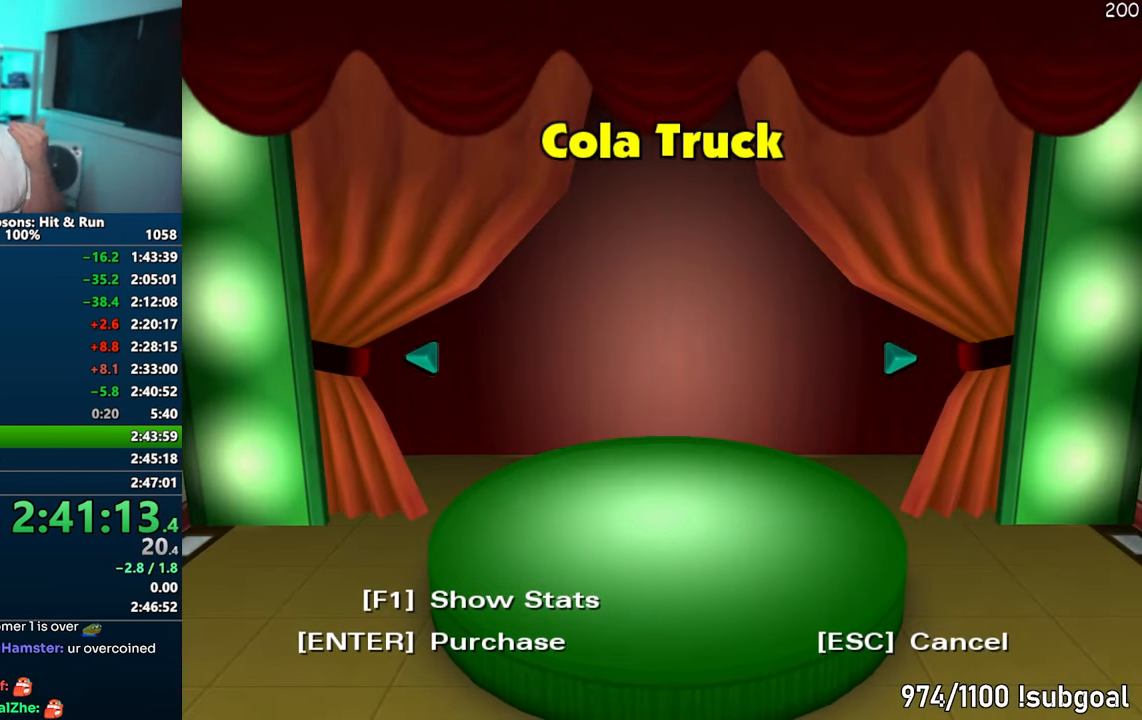
{"buttons": [], "left_stick": "center", "right_stick": "center", "events": []}
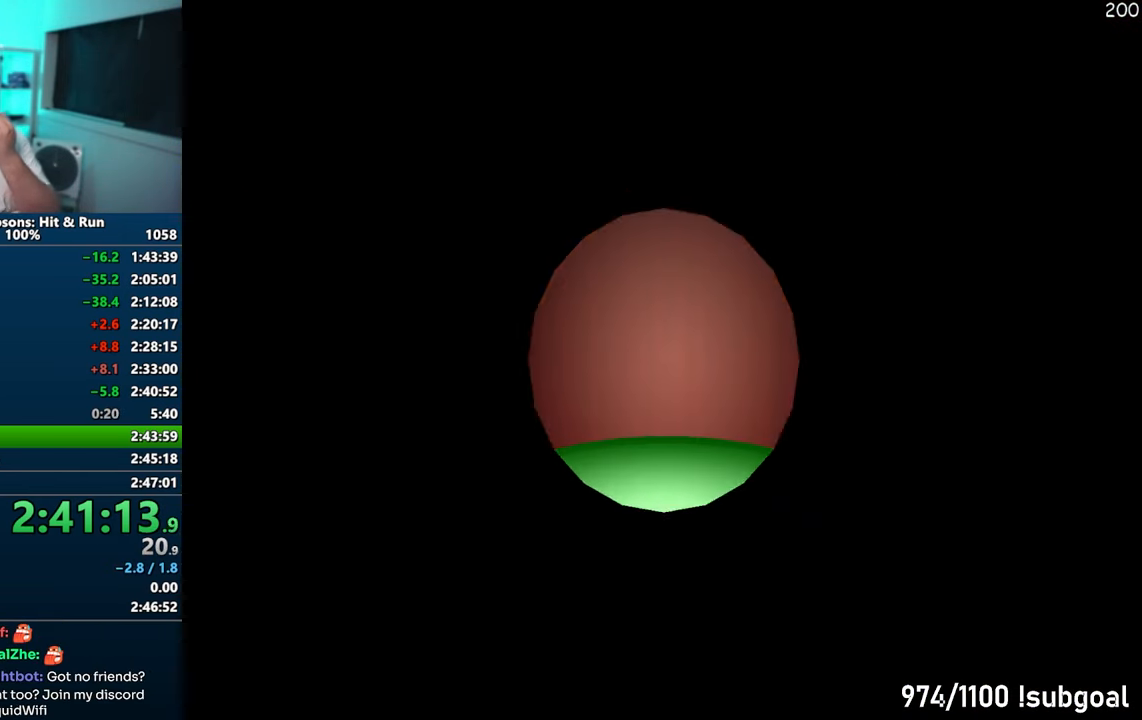
{"buttons": [], "left_stick": "center", "right_stick": "center", "events": []}
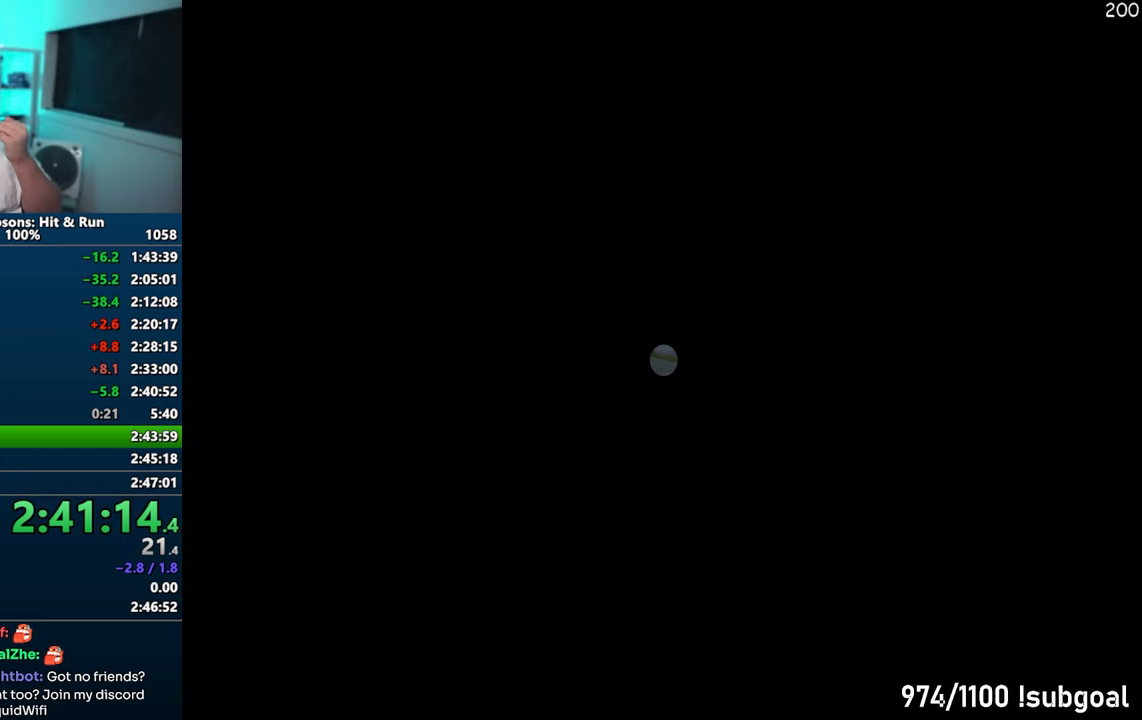
{"buttons": [], "left_stick": "up-left", "right_stick": "center", "events": [[400, "left_stick", "up-left"]]}
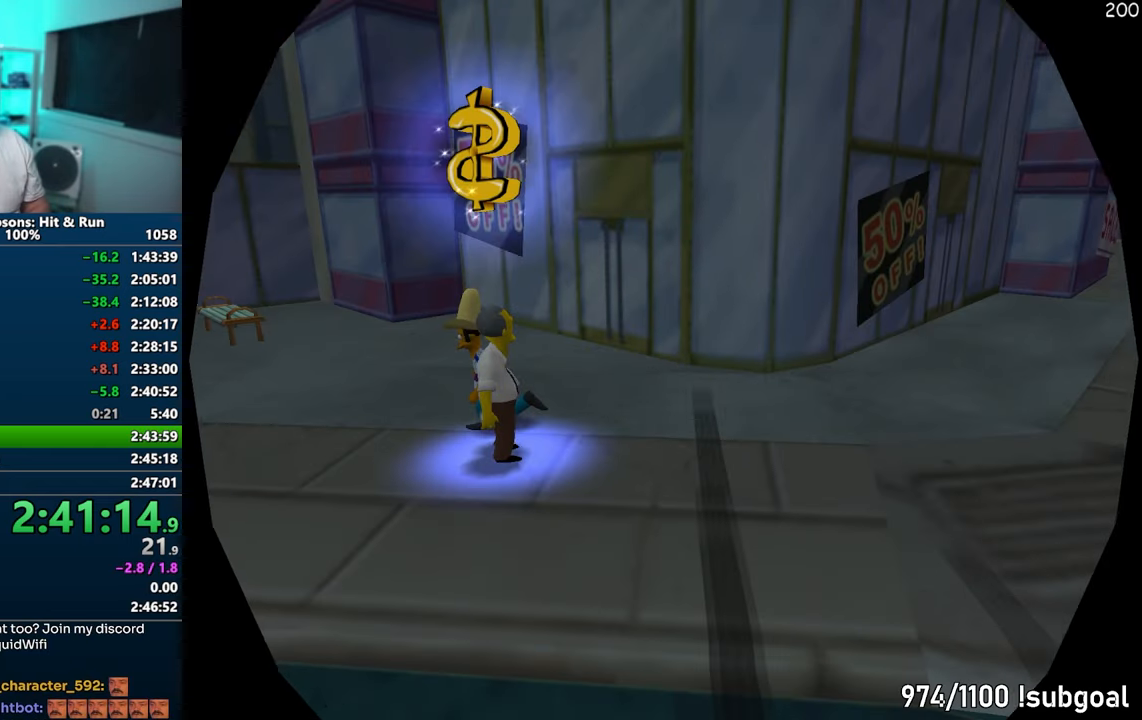
{"buttons": [], "left_stick": "down-left", "right_stick": "center", "events": [[33, "left_stick", "down-left"], [133, "R2", "down"], [200, "R2", "up"], [283, "R2", "down"], [350, "R2", "up"], [417, "R2", "down"], [467, "R2", "up"]]}
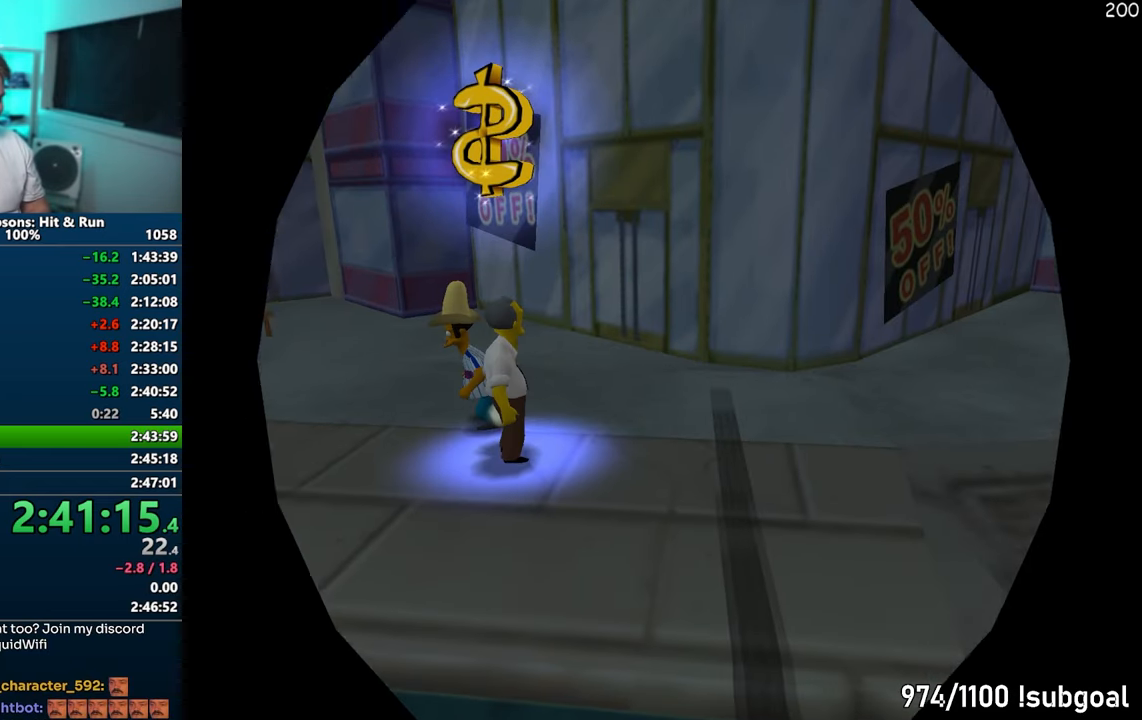
{"buttons": [], "left_stick": "center", "right_stick": "center", "events": [[50, "R2", "down"], [100, "R2", "up"], [100, "left_stick", "center"]]}
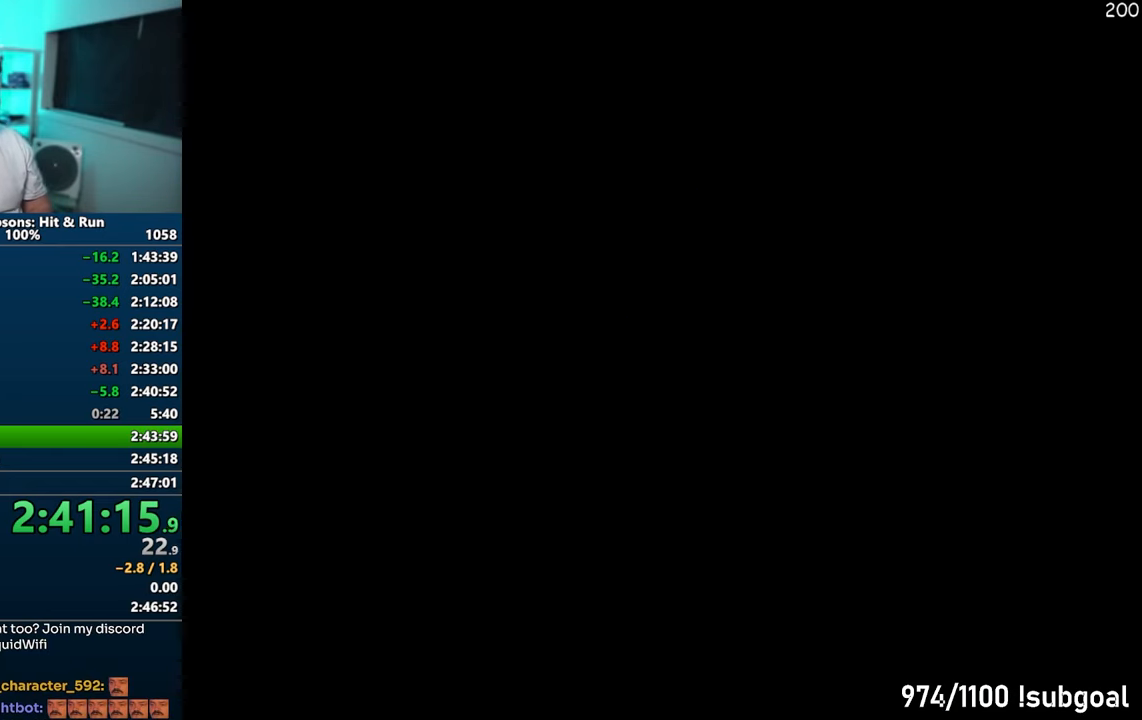
{"buttons": [], "left_stick": "center", "right_stick": "center", "events": [[17, "TRIANGLE", "down"], [67, "TRIANGLE", "up"], [150, "TRIANGLE", "down"], [200, "TRIANGLE", "up"], [283, "TRIANGLE", "down"], [333, "TRIANGLE", "up"], [400, "CIRCLE", "down"], [400, "TRIANGLE", "down"], [433, "CIRCLE", "up"], [450, "TRIANGLE", "up"]]}
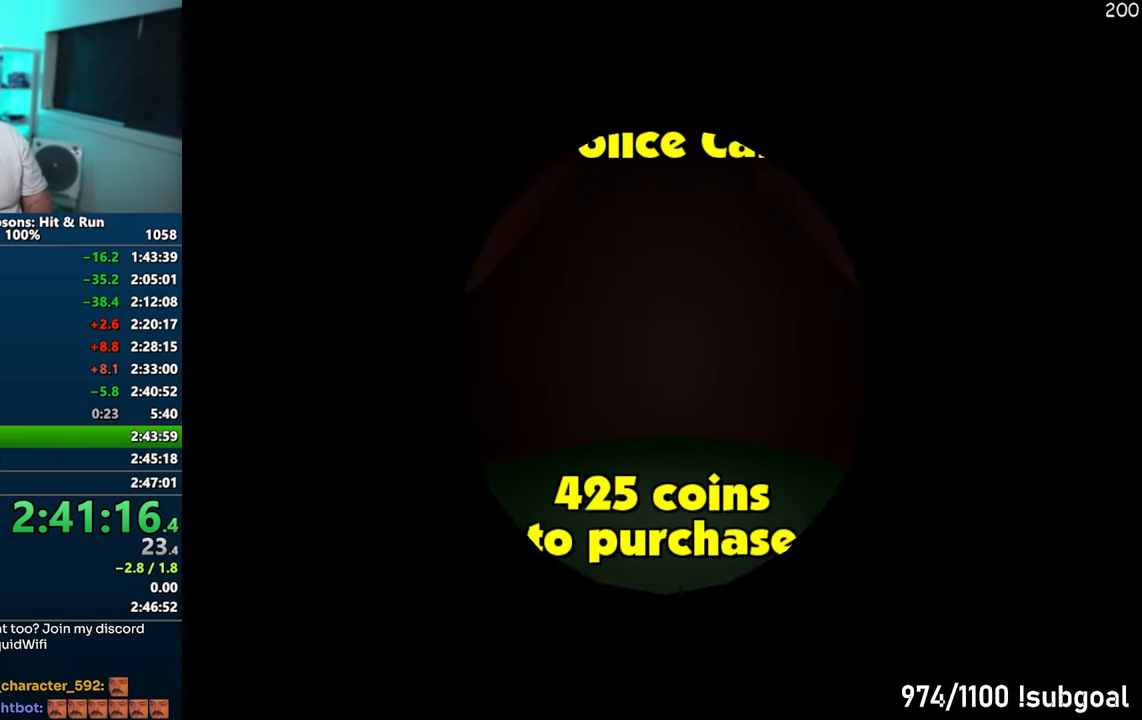
{"buttons": [], "left_stick": "center", "right_stick": "center", "events": [[17, "TRIANGLE", "down"], [83, "TRIANGLE", "up"], [150, "TRIANGLE", "down"], [200, "TRIANGLE", "up"], [267, "TRIANGLE", "down"], [317, "TRIANGLE", "up"], [400, "TRIANGLE", "down"], [450, "TRIANGLE", "up"]]}
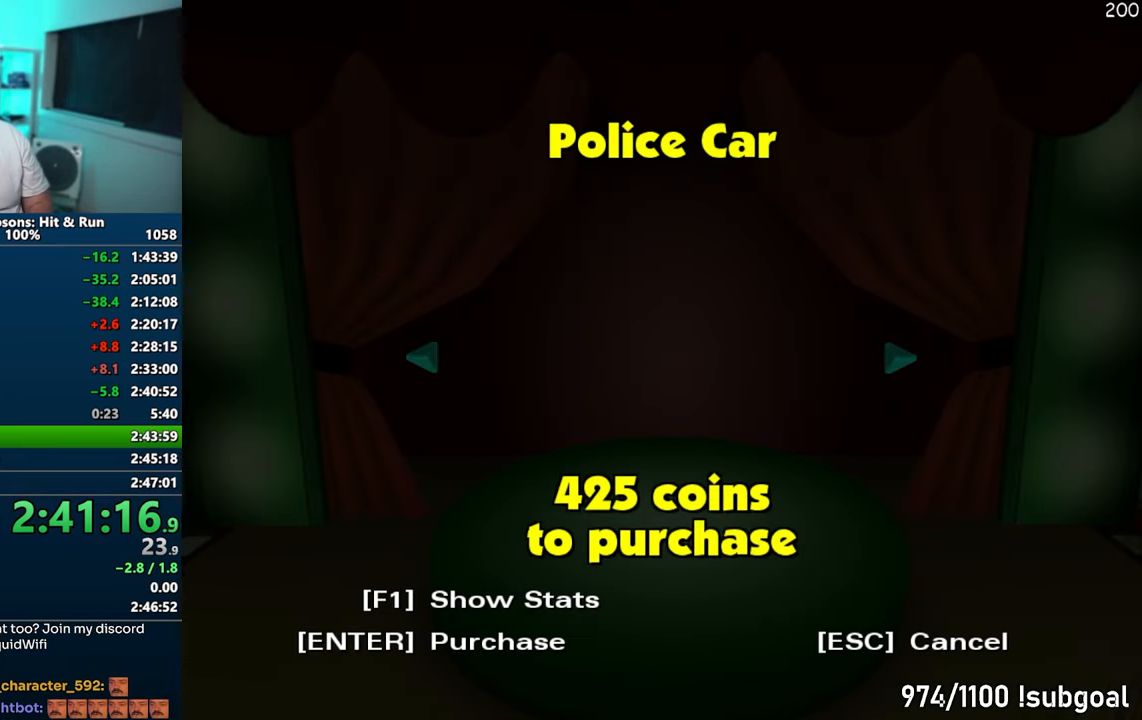
{"buttons": [], "left_stick": "center", "right_stick": "center", "events": [[17, "TRIANGLE", "down"], [67, "TRIANGLE", "up"], [150, "TRIANGLE", "down"], [200, "TRIANGLE", "up"], [267, "TRIANGLE", "down"], [317, "TRIANGLE", "up"]]}
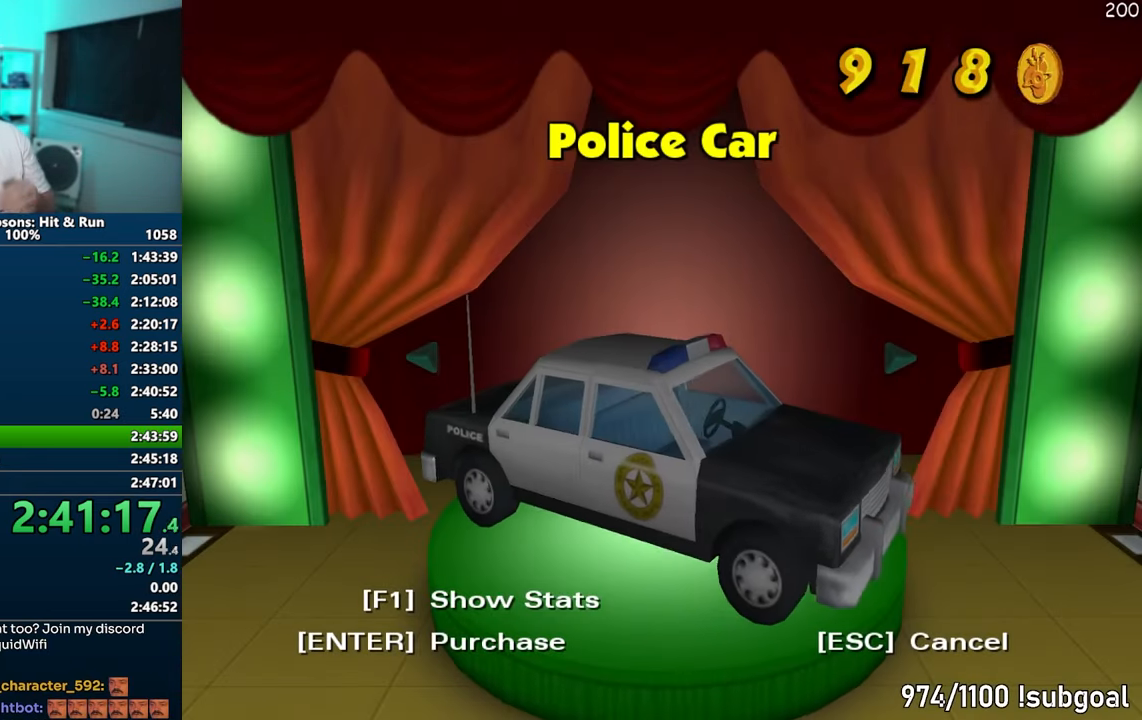
{"buttons": [], "left_stick": "center", "right_stick": "center", "events": []}
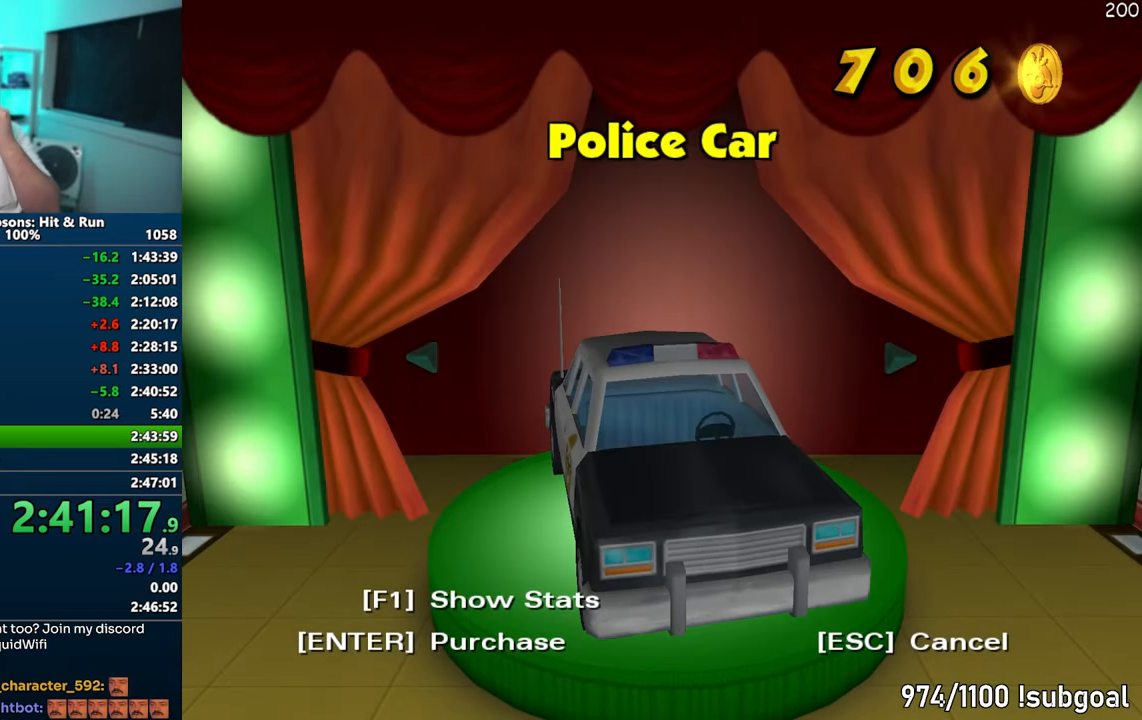
{"buttons": [], "left_stick": "center", "right_stick": "center", "events": []}
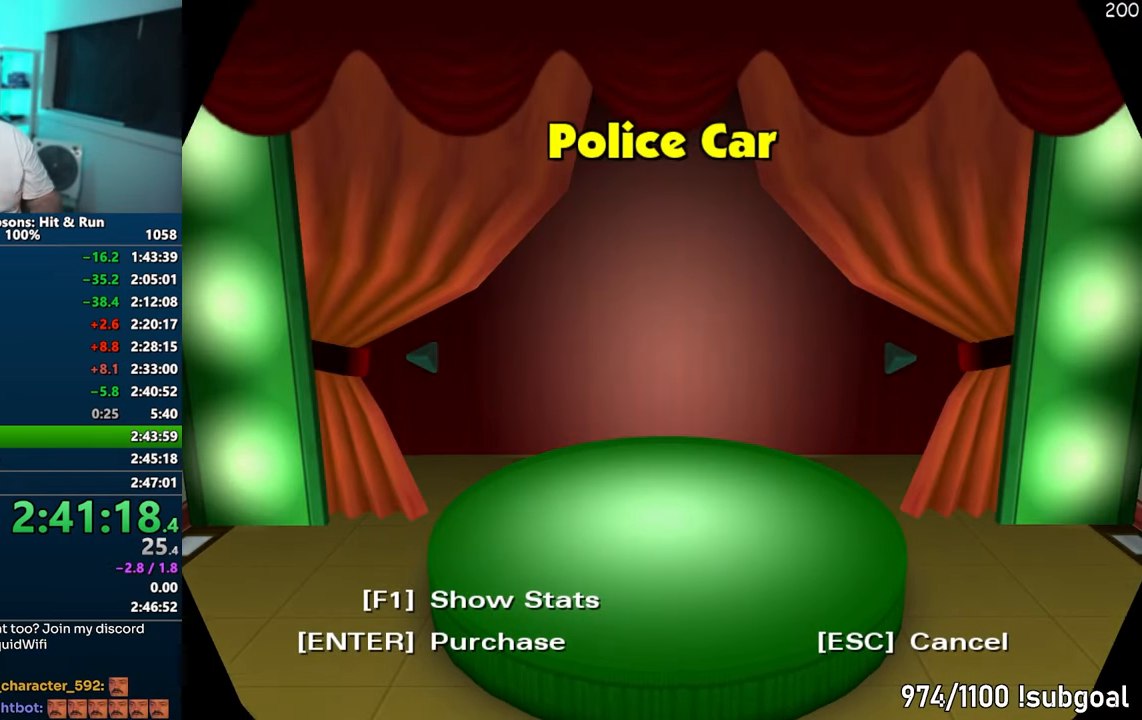
{"buttons": [], "left_stick": "up-left", "right_stick": "down-right", "events": [[367, "left_stick", "up-left"], [400, "right_stick", "down-right"]]}
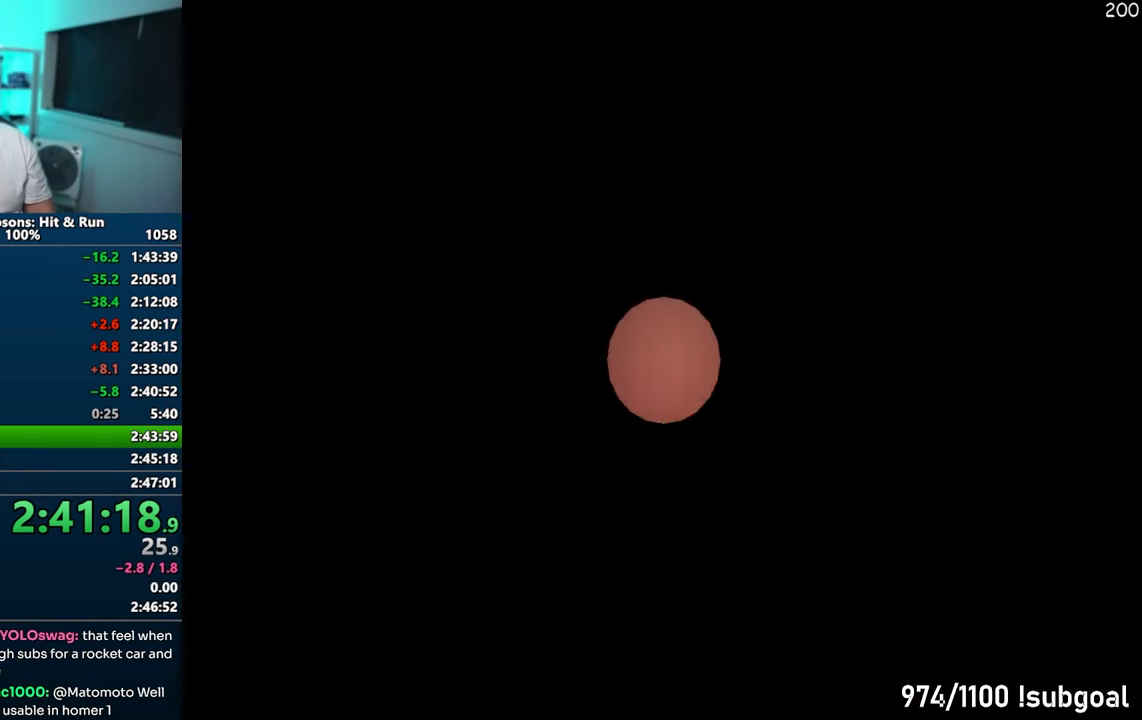
{"buttons": [], "left_stick": "up-left", "right_stick": "right", "events": [[33, "right_stick", "right"]]}
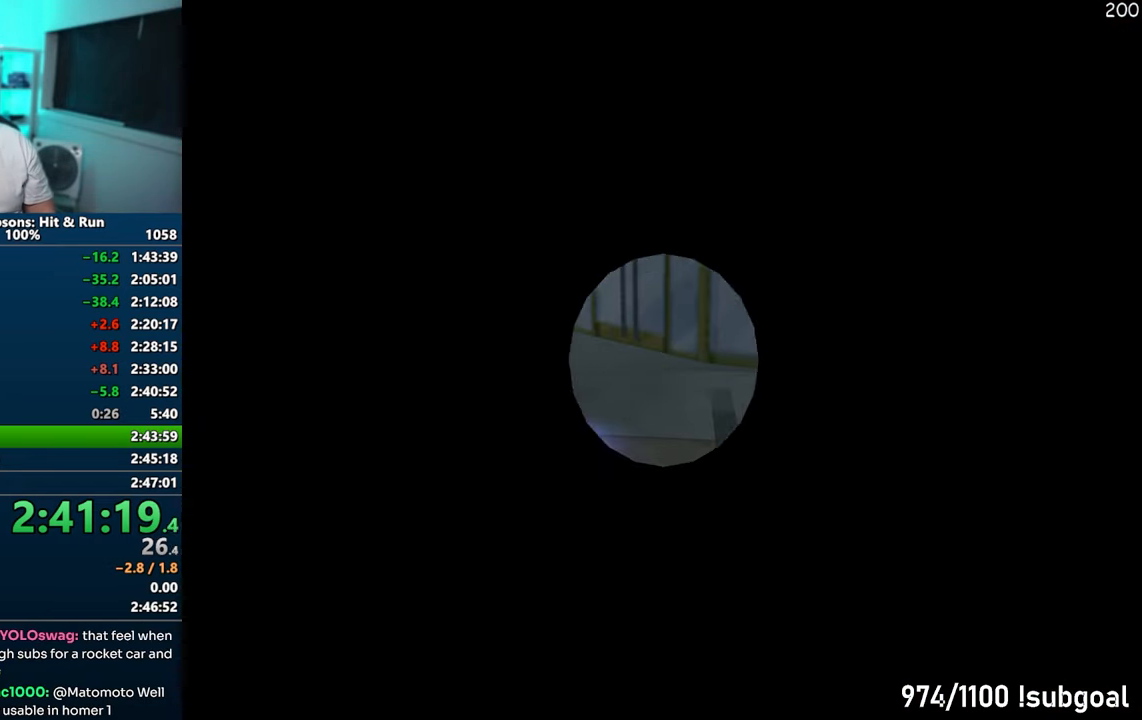
{"buttons": [], "left_stick": "up-left", "right_stick": "right", "events": []}
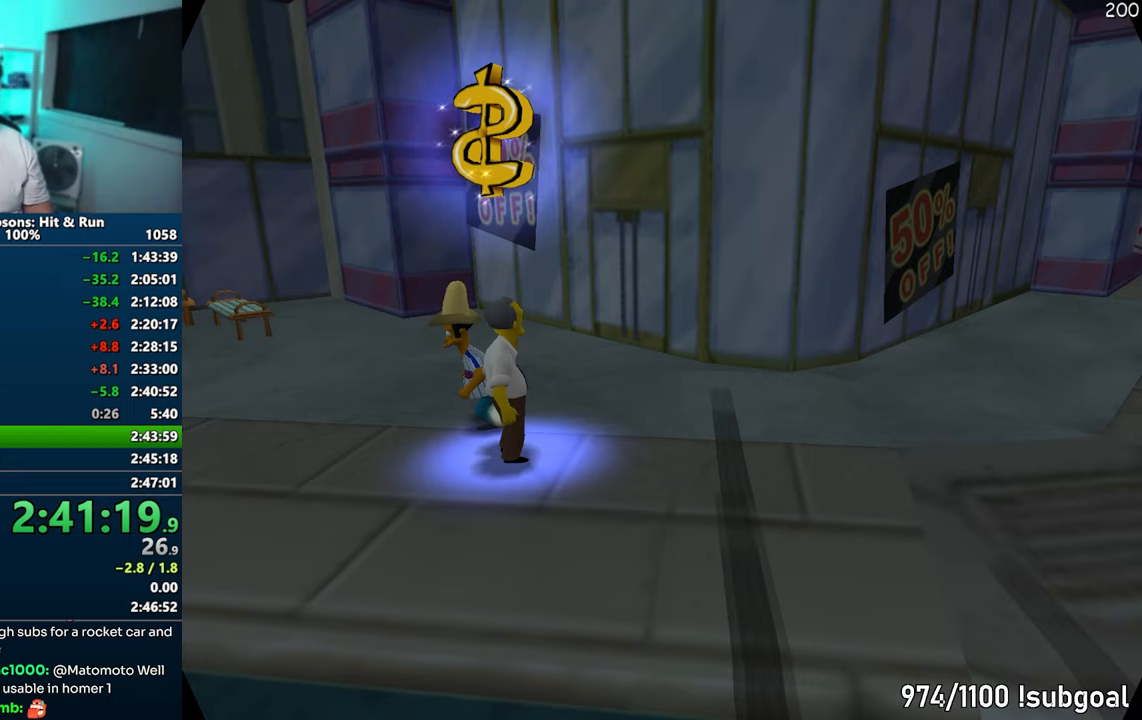
{"buttons": ["SQUARE"], "left_stick": "up-left", "right_stick": "right", "events": [[217, "SQUARE", "down"]]}
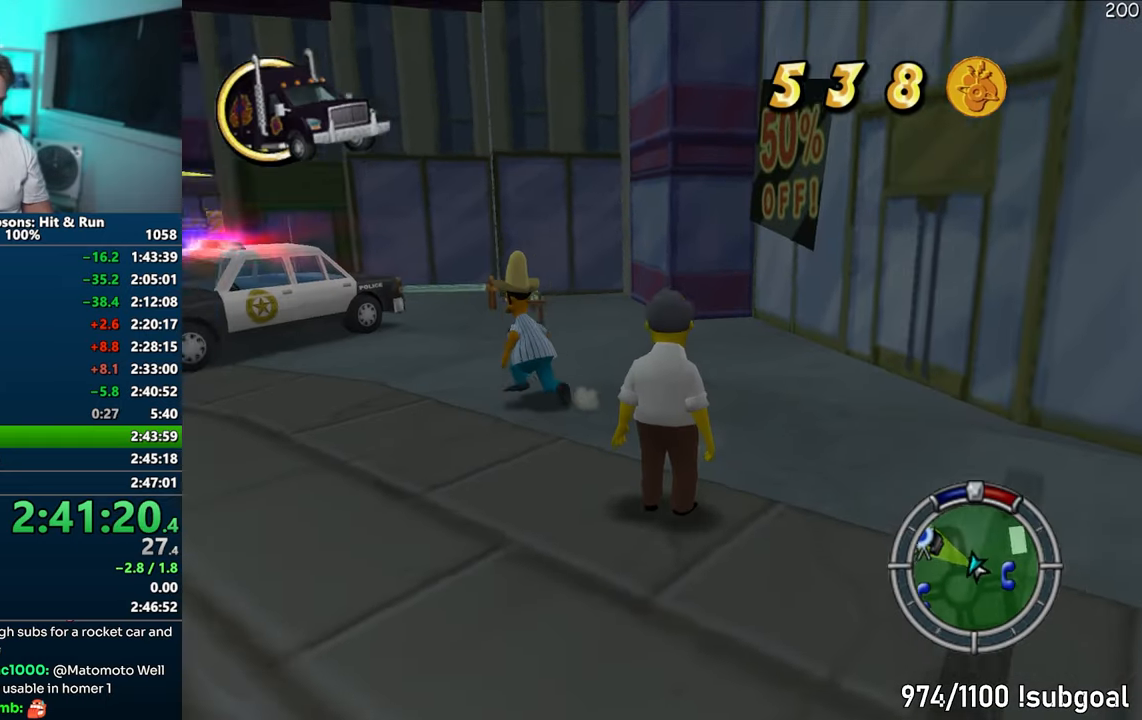
{"buttons": ["SQUARE"], "left_stick": "up", "right_stick": "center", "events": [[300, "left_stick", "up"], [333, "right_stick", "center"]]}
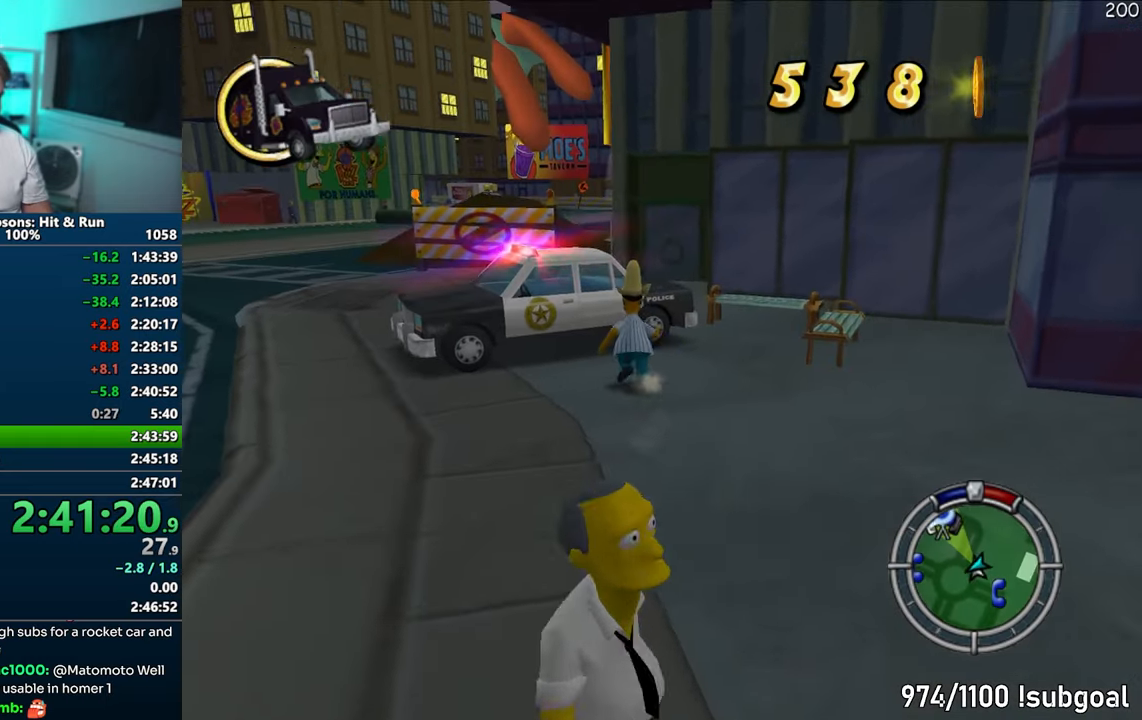
{"buttons": [], "left_stick": "up-left", "right_stick": "center", "events": [[100, "CIRCLE", "down"], [233, "CIRCLE", "up"], [283, "SQUARE", "up"], [317, "left_stick", "up-left"]]}
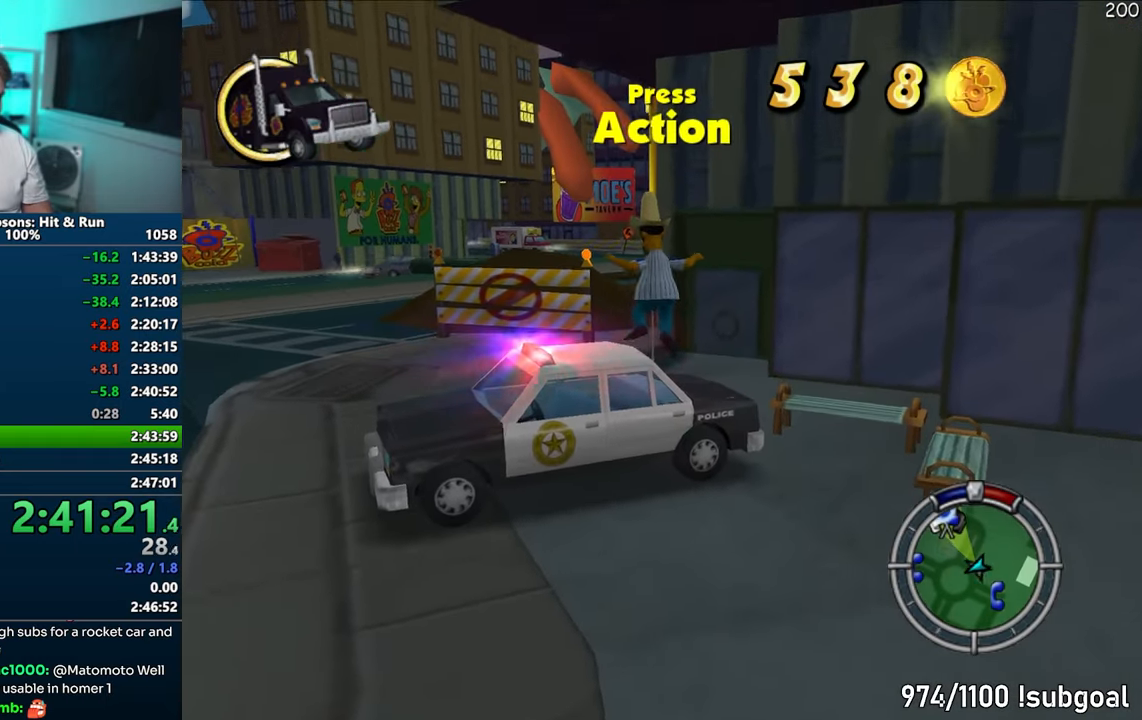
{"buttons": ["CROSS"], "left_stick": "right", "right_stick": "center", "events": [[217, "R2", "down"], [300, "R2", "up"], [333, "left_stick", "right"], [383, "CROSS", "down"]]}
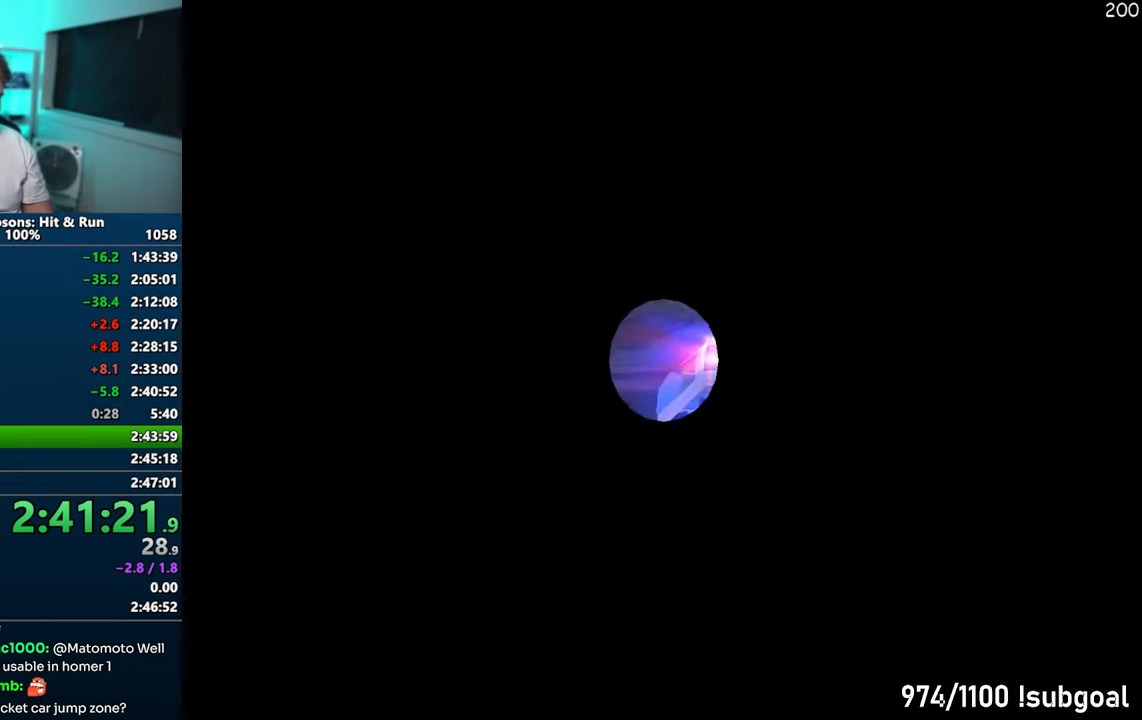
{"buttons": ["CROSS"], "left_stick": "right", "right_stick": "center", "events": []}
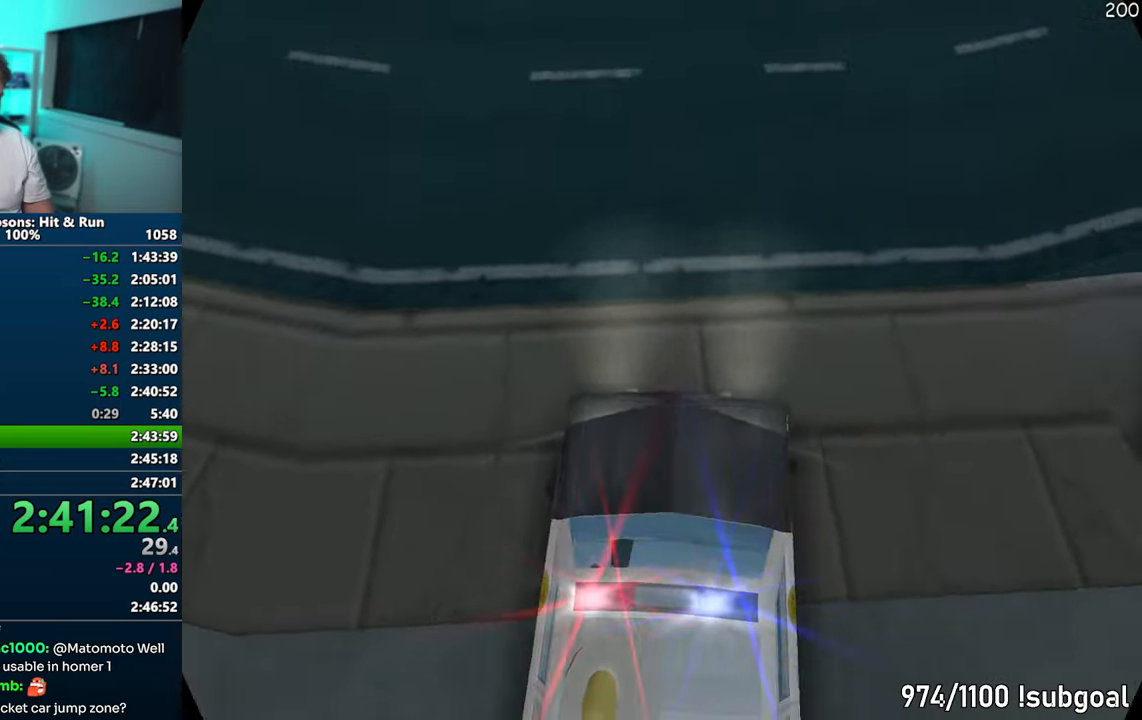
{"buttons": ["CROSS"], "left_stick": "right", "right_stick": "center", "events": []}
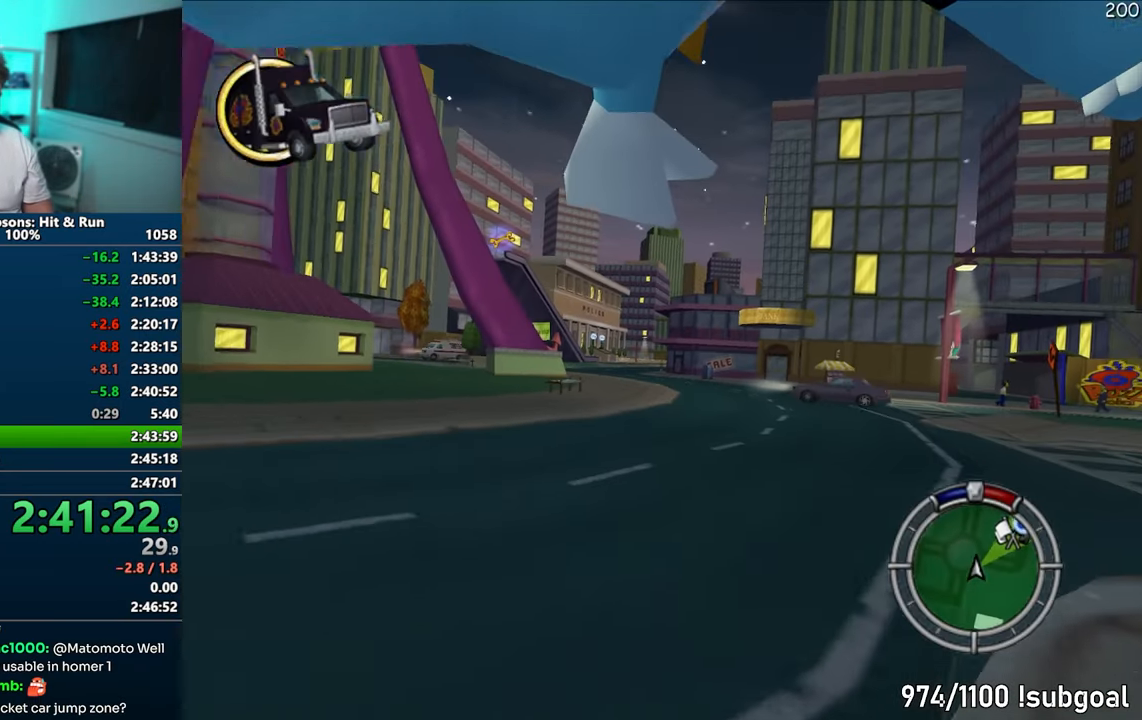
{"buttons": ["CROSS"], "left_stick": "right", "right_stick": "center", "events": []}